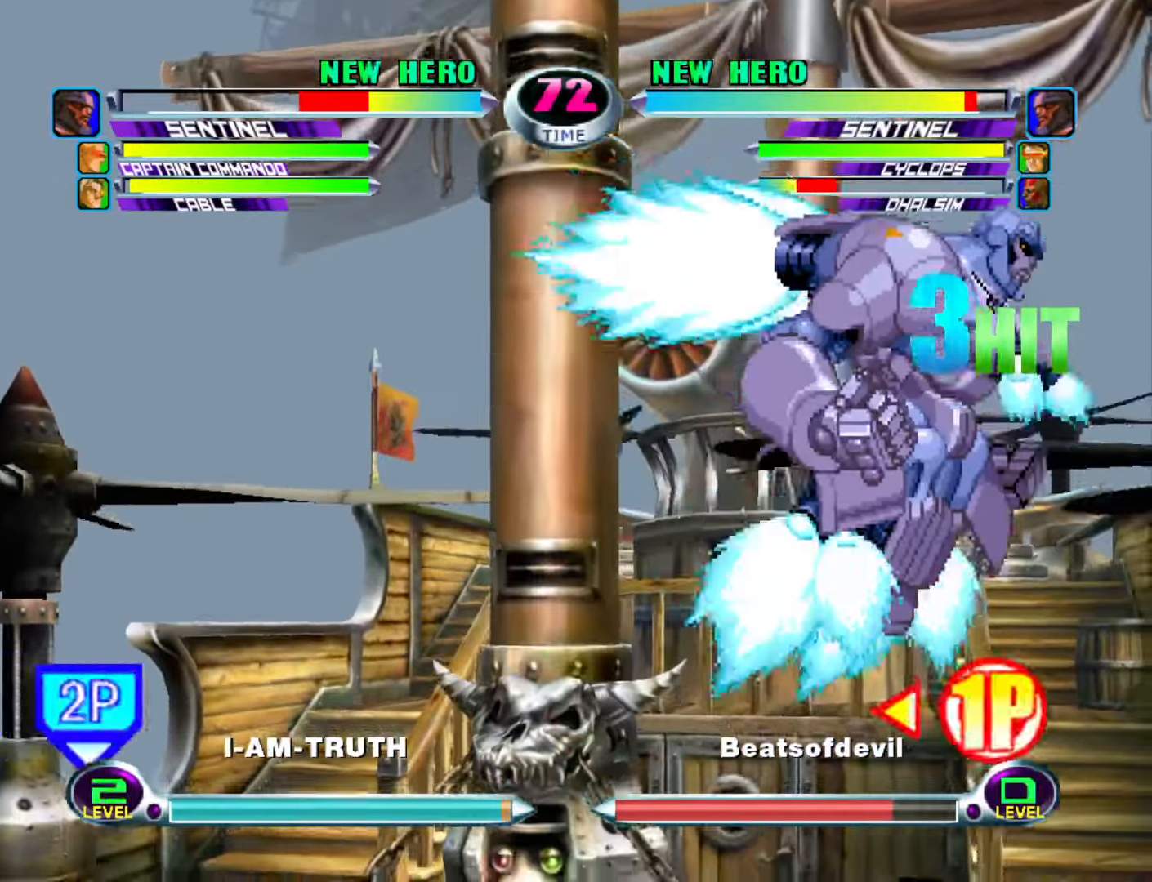
Gameplay with a controller (arcade stick); each line is a JSON object with the inputs held at the frame after it. "events" lists button and stick changes between this image and that frame as [ms after this image, input, new state], when the widget could be followed in between. Not read: L3 R3.
{"buttons": [], "left_stick": "center", "events": [[67, "R1", "down"], [150, "R1", "up"], [250, "left_stick", "center"]]}
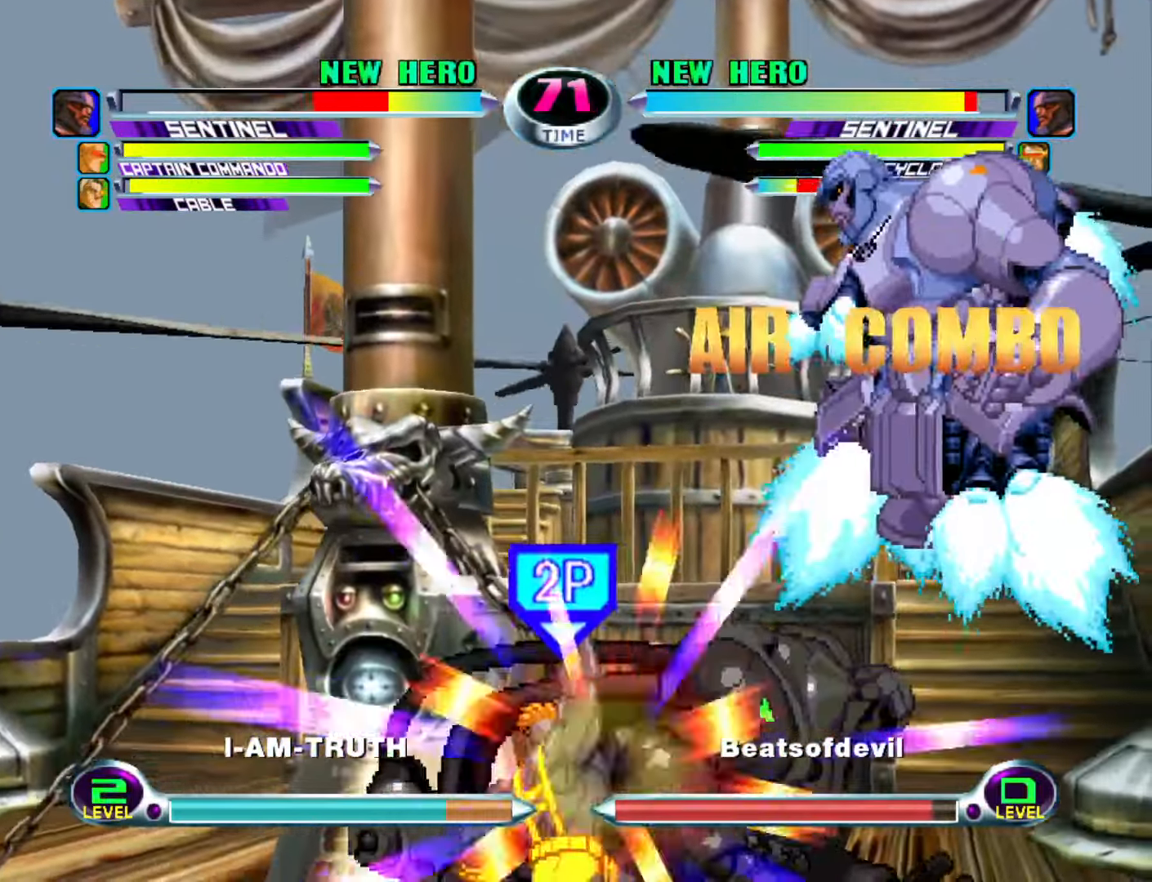
{"buttons": [], "left_stick": "center", "events": [[117, "left_stick", "up-left"], [250, "SQUARE", "down"], [300, "SQUARE", "up"], [350, "left_stick", "down-left"], [400, "left_stick", "down-right"], [417, "CIRCLE", "down"], [417, "CROSS", "down"], [467, "CIRCLE", "up"], [467, "CROSS", "up"], [467, "left_stick", "center"]]}
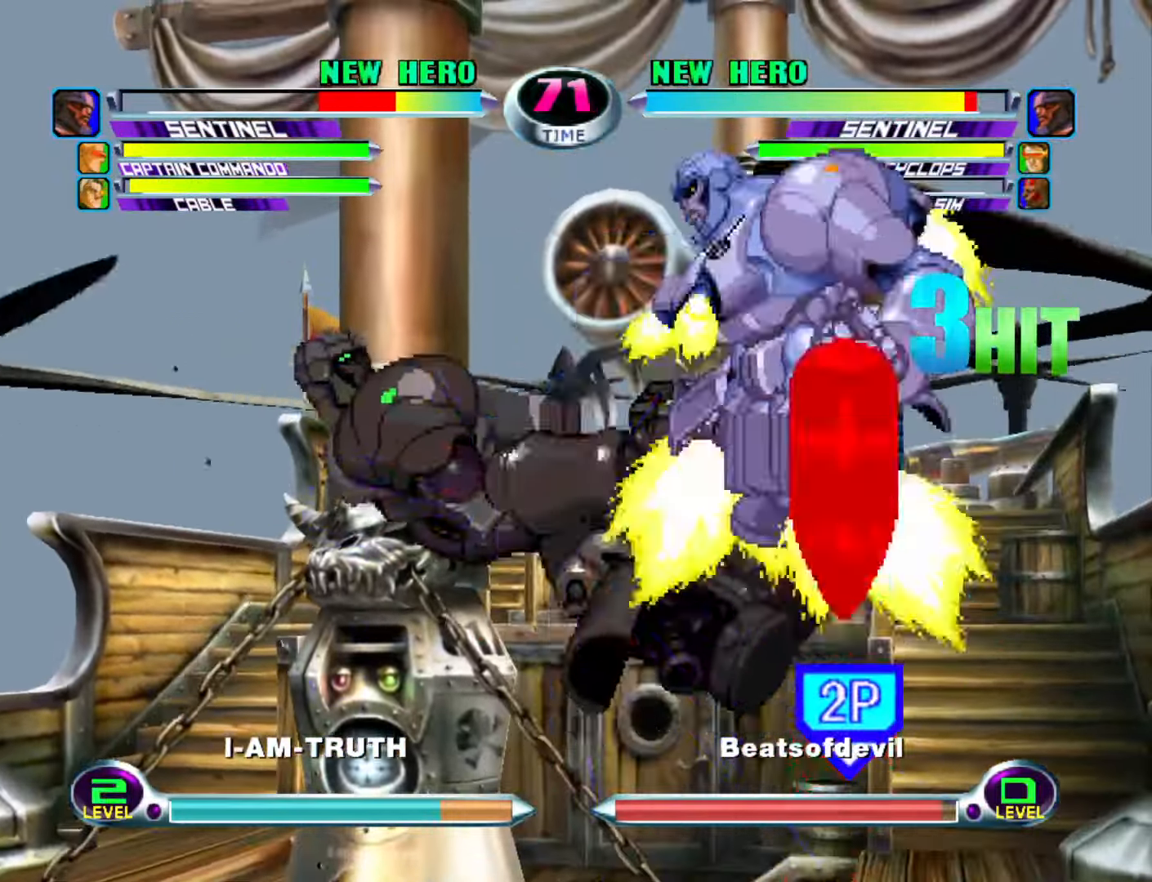
{"buttons": [], "left_stick": "up-left", "events": [[67, "SQUARE", "down"], [133, "SQUARE", "up"], [133, "left_stick", "down"], [250, "CIRCLE", "down"], [250, "CROSS", "down"], [267, "left_stick", "center"], [317, "CIRCLE", "up"], [317, "CROSS", "up"], [400, "left_stick", "up-left"]]}
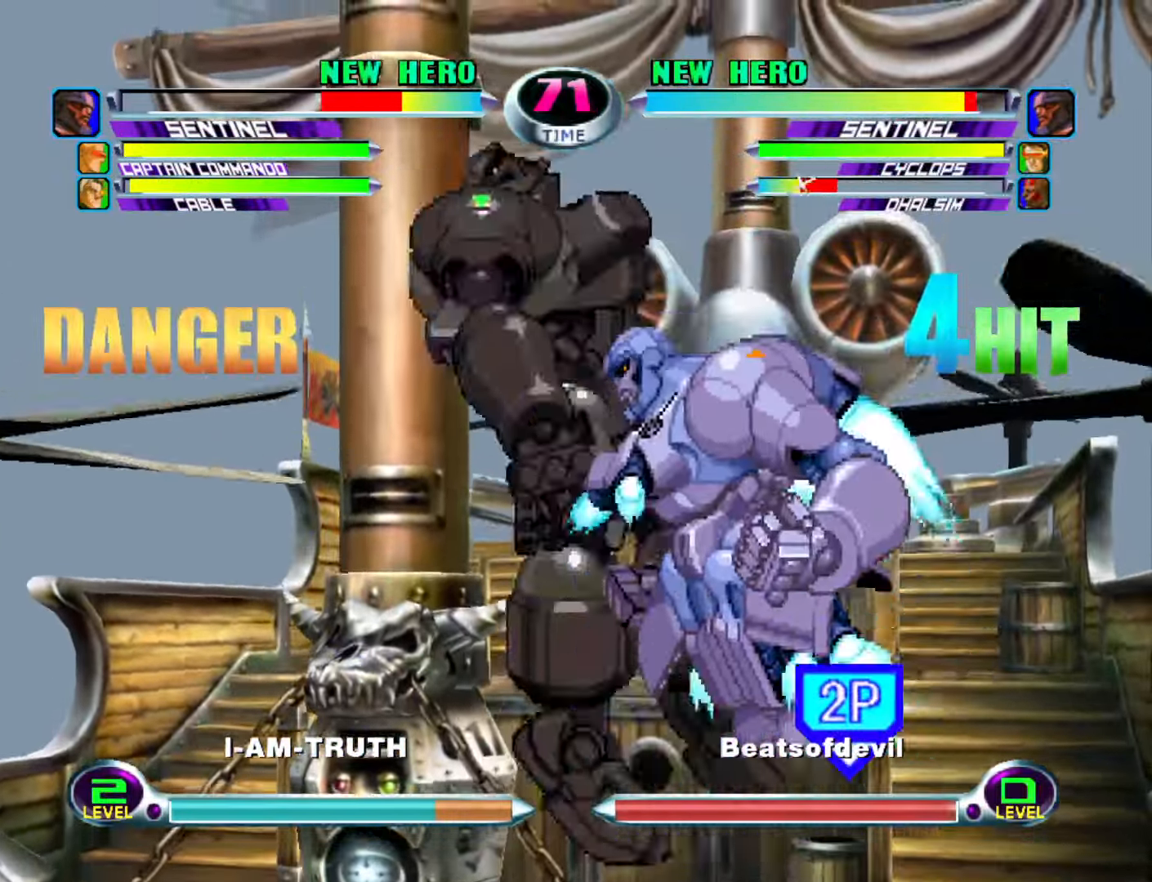
{"buttons": [], "left_stick": "center", "events": [[50, "SQUARE", "down"], [50, "left_stick", "left"], [150, "SQUARE", "up"], [167, "left_stick", "center"], [384, "SQUARE", "down"], [467, "SQUARE", "up"]]}
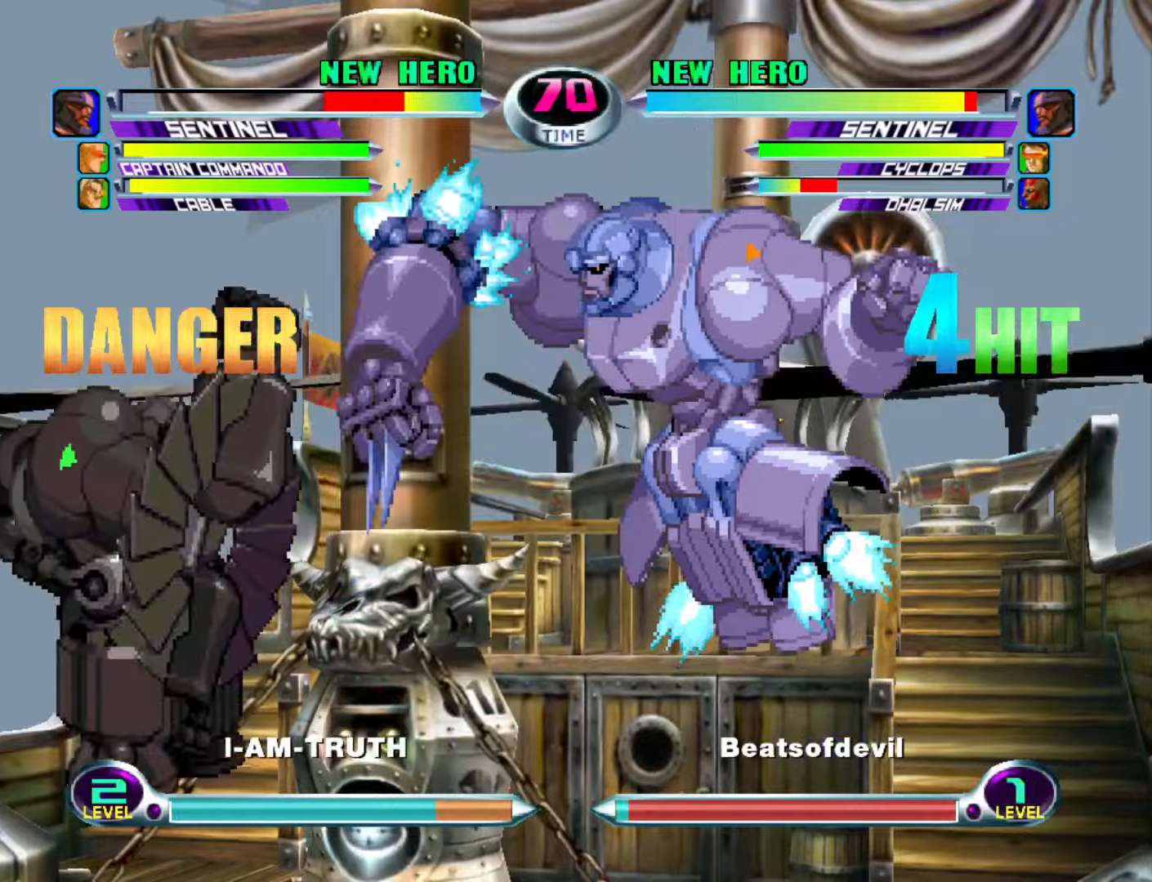
{"buttons": ["CROSS", "CIRCLE"], "left_stick": "right", "events": [[100, "left_stick", "left"], [400, "left_stick", "down"], [484, "left_stick", "right"], [500, "CIRCLE", "down"], [500, "CROSS", "down"]]}
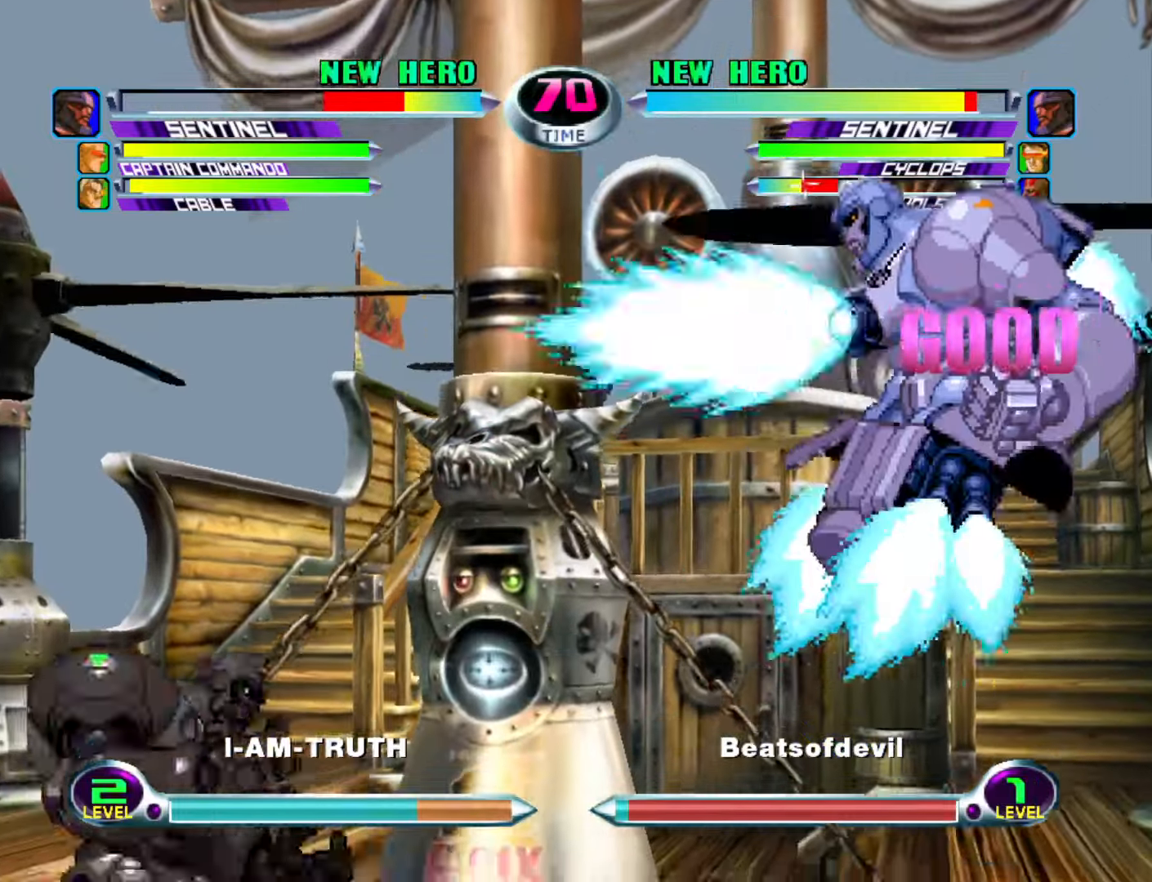
{"buttons": [], "left_stick": "center", "events": [[50, "CIRCLE", "up"], [50, "CROSS", "up"], [500, "left_stick", "center"]]}
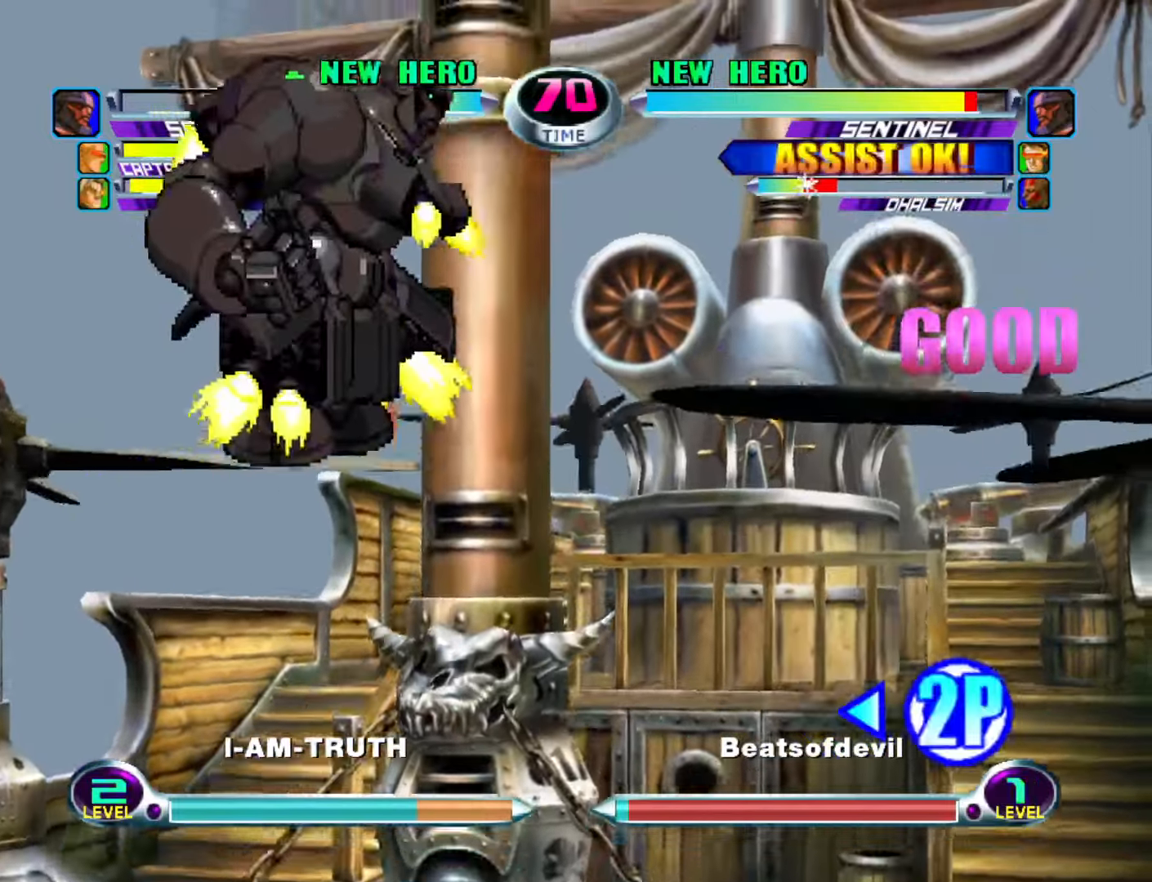
{"buttons": [], "left_stick": "left", "events": [[67, "left_stick", "left"], [117, "left_stick", "center"], [167, "left_stick", "left"], [300, "R1", "down"], [350, "R1", "up"]]}
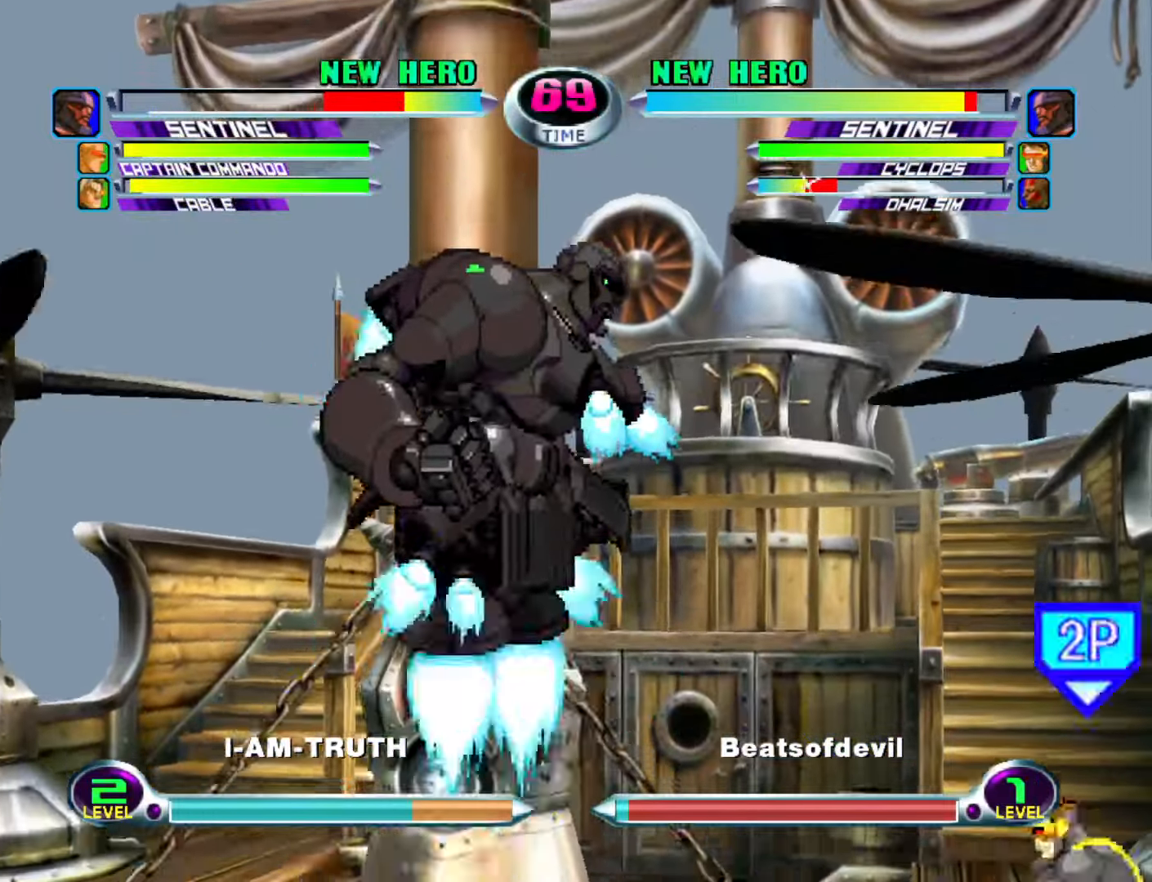
{"buttons": [], "left_stick": "up-left", "events": [[50, "left_stick", "center"], [100, "left_stick", "down"], [150, "left_stick", "left"], [200, "left_stick", "up-left"]]}
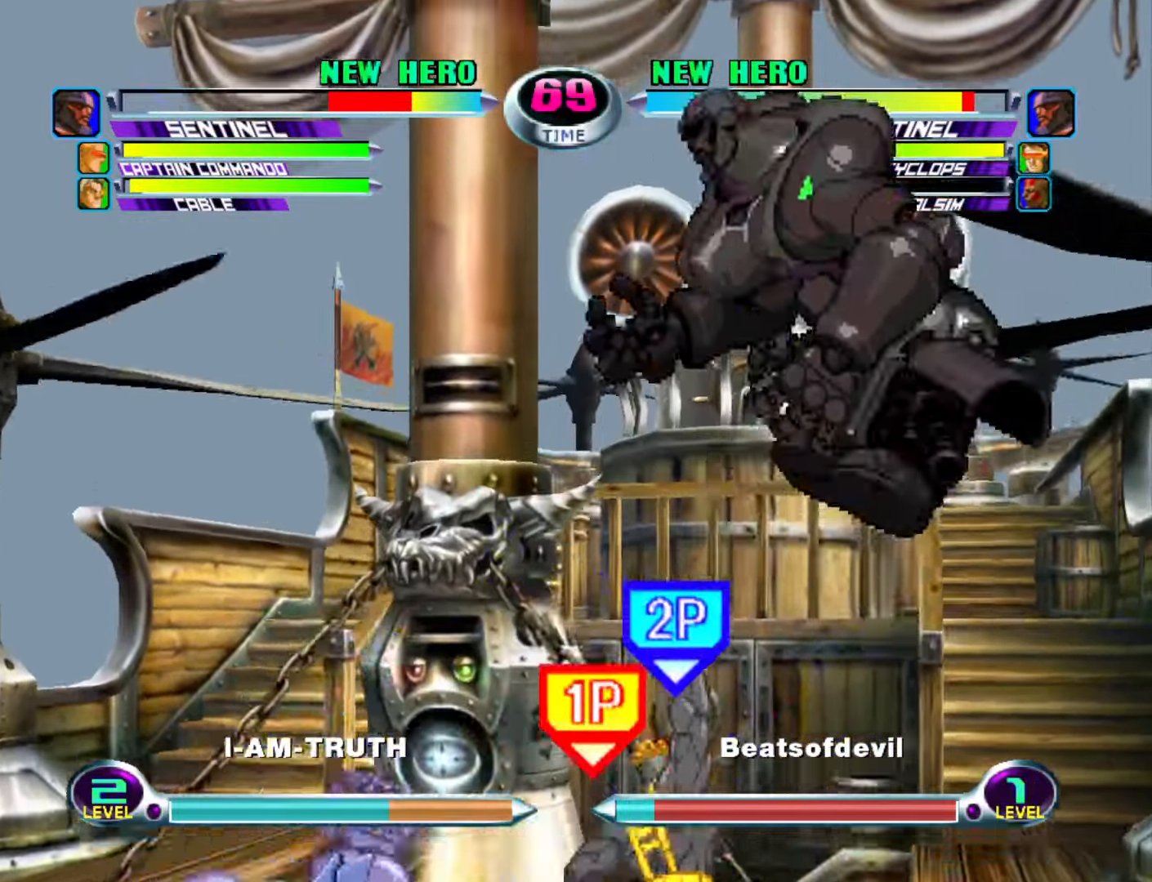
{"buttons": [], "left_stick": "left", "events": [[217, "left_stick", "left"]]}
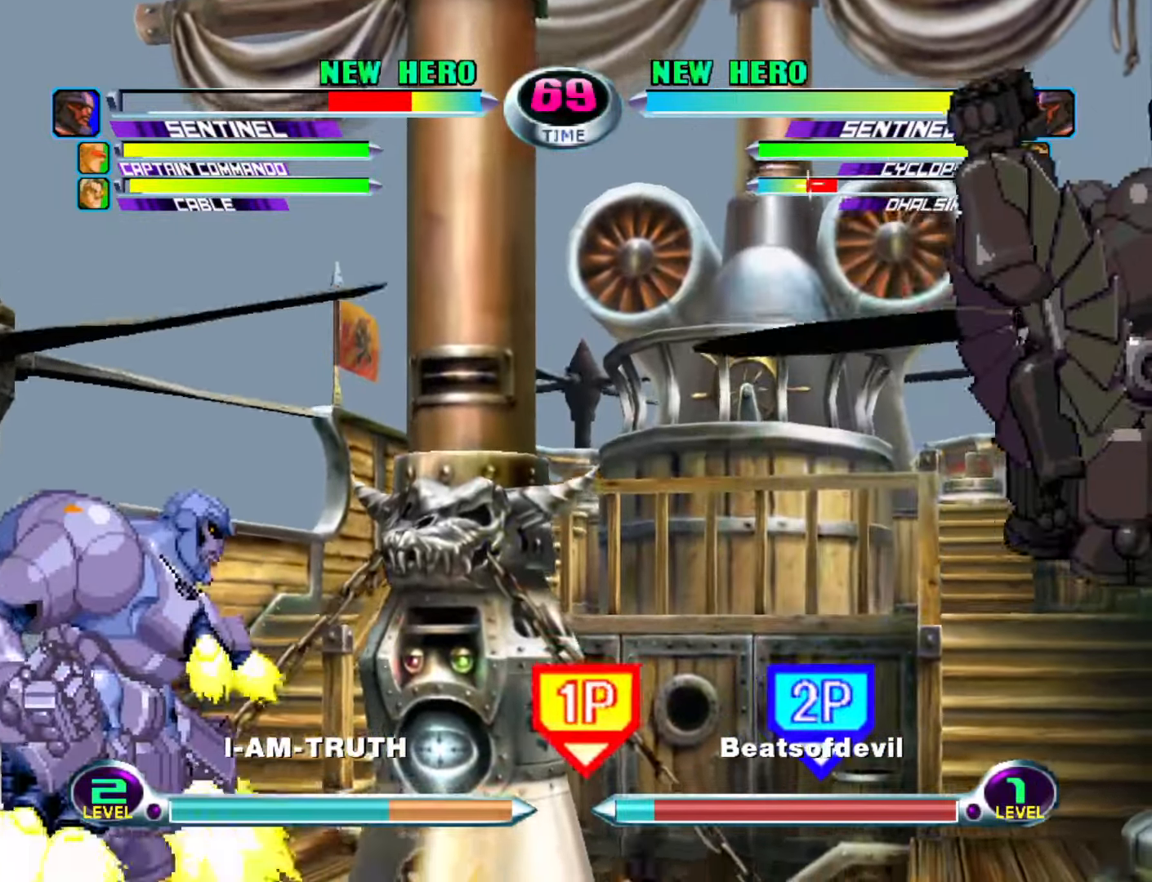
{"buttons": [], "left_stick": "up-right", "events": [[100, "left_stick", "center"], [334, "left_stick", "down"], [434, "left_stick", "up-right"]]}
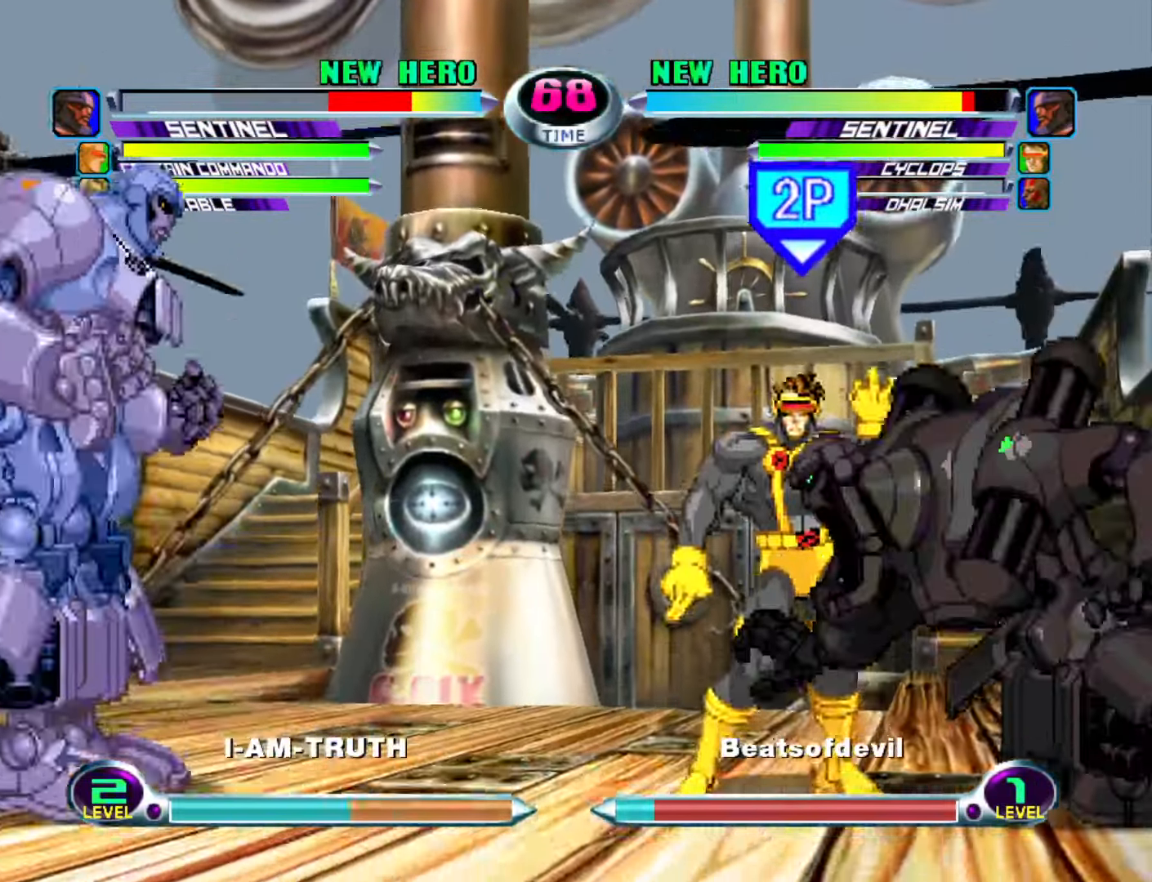
{"buttons": [], "left_stick": "right", "events": [[117, "left_stick", "down-right"], [167, "left_stick", "down-left"], [217, "CIRCLE", "down"], [217, "CROSS", "down"], [234, "left_stick", "up-left"], [284, "CIRCLE", "up"], [284, "CROSS", "up"], [284, "left_stick", "center"], [400, "left_stick", "right"]]}
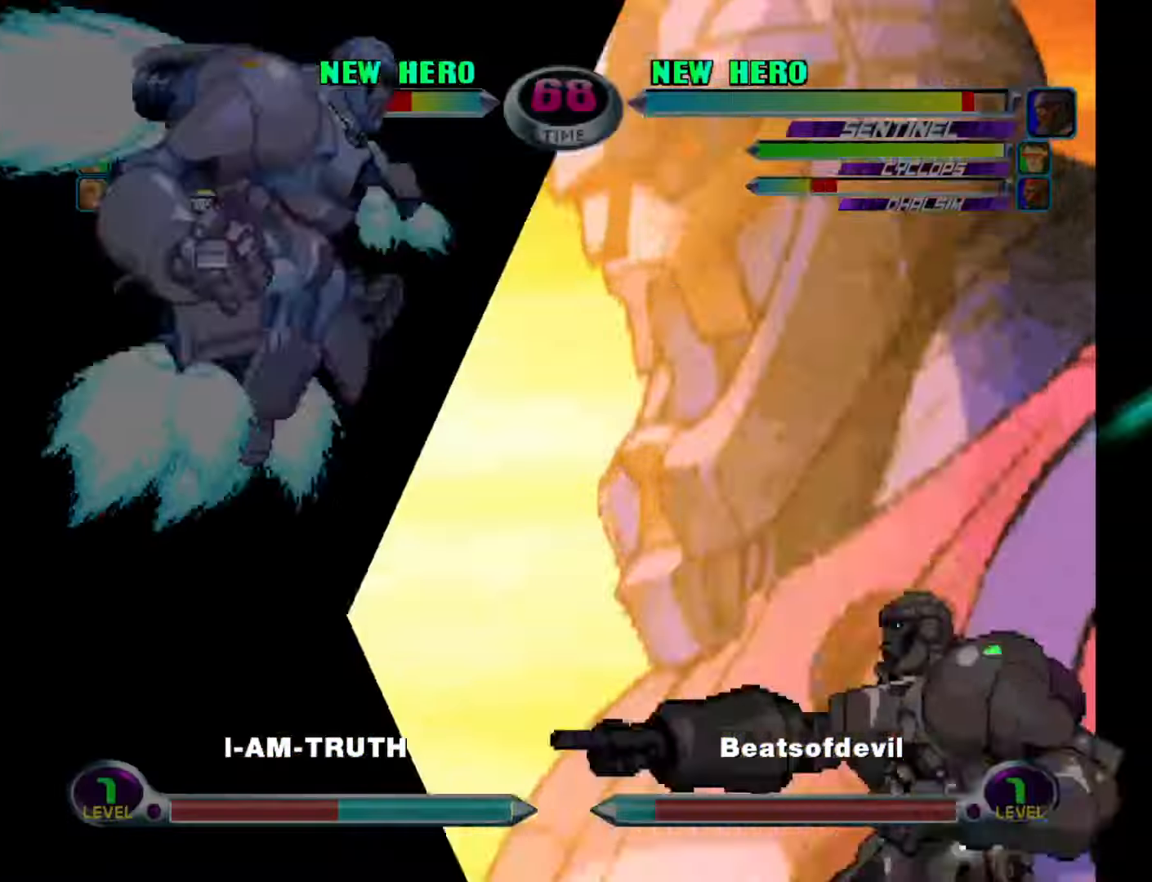
{"buttons": [], "left_stick": "up-right", "events": [[167, "left_stick", "up-right"]]}
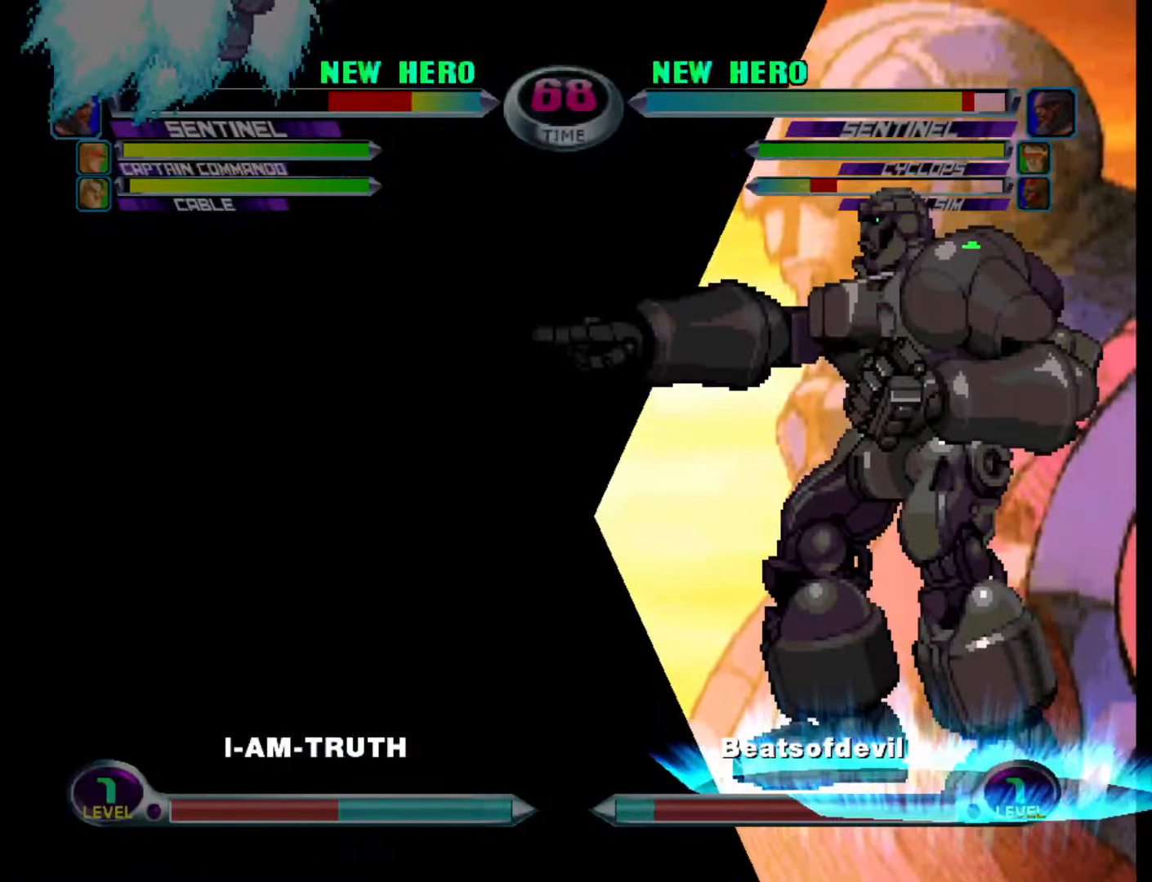
{"buttons": ["R1"], "left_stick": "up-right", "events": [[467, "R1", "down"]]}
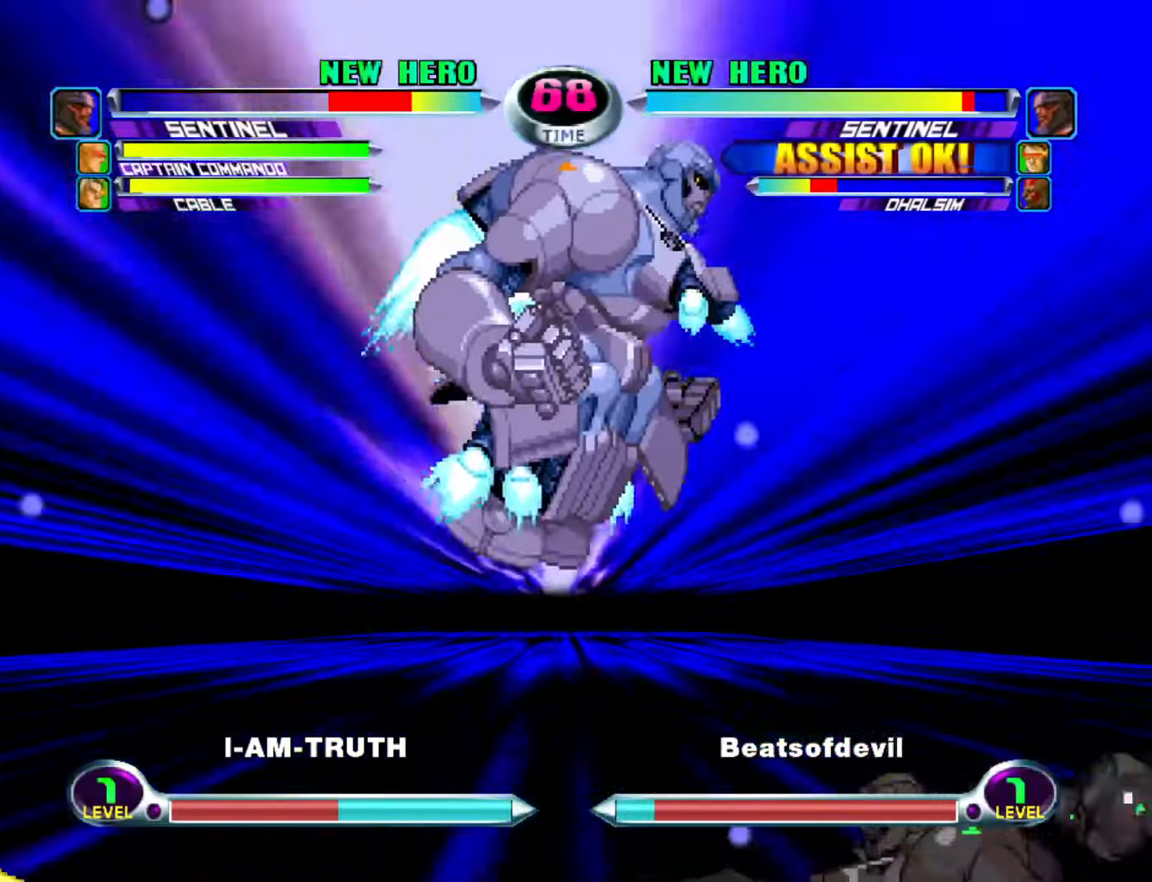
{"buttons": ["R1"], "left_stick": "up-right", "events": [[34, "R1", "up"], [150, "R1", "down"], [200, "R1", "up"], [300, "R1", "down"], [383, "R1", "up"], [483, "R1", "down"]]}
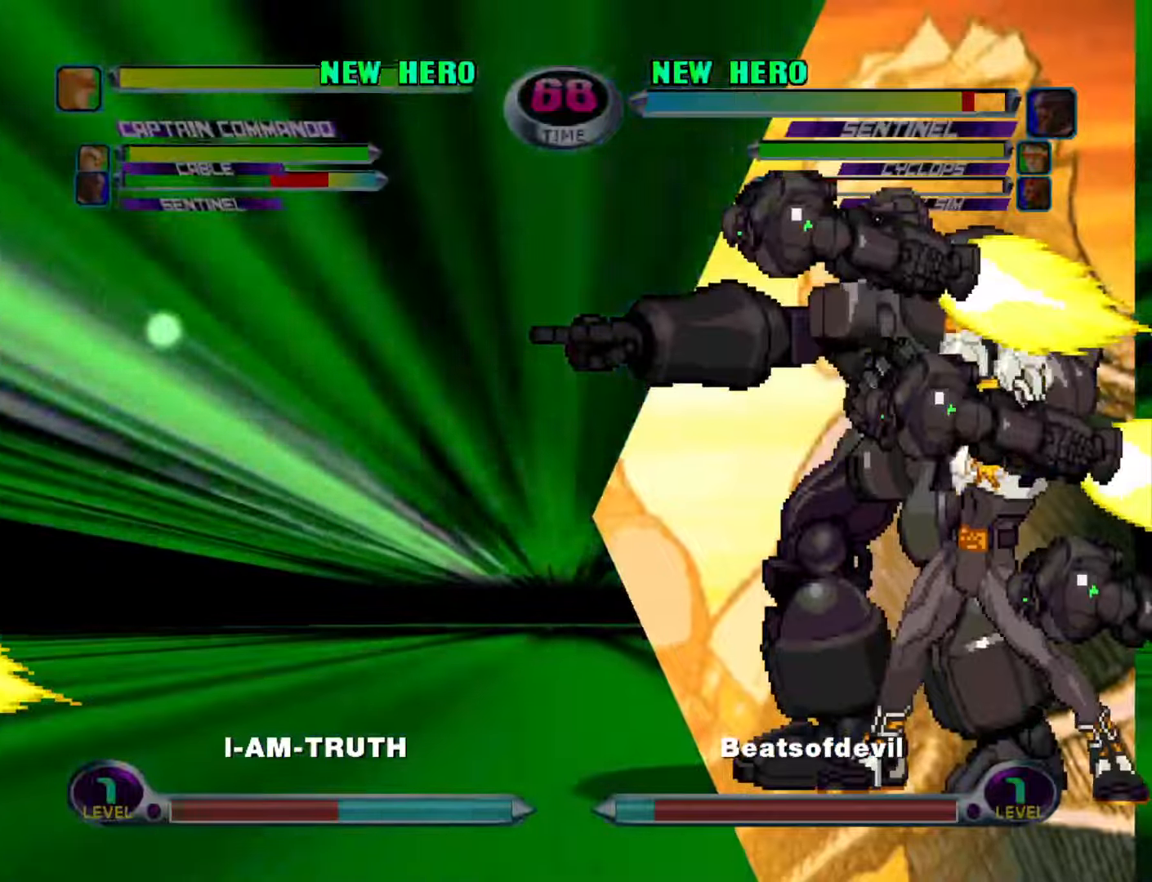
{"buttons": [], "left_stick": "left", "events": [[16, "left_stick", "up-left"], [50, "R1", "up"], [150, "R1", "down"], [183, "R1", "up"], [266, "R1", "down"], [333, "left_stick", "right"], [350, "R1", "up"], [383, "left_stick", "down"], [433, "left_stick", "left"], [450, "CIRCLE", "down"], [450, "CROSS", "down"], [500, "CIRCLE", "up"], [500, "CROSS", "up"]]}
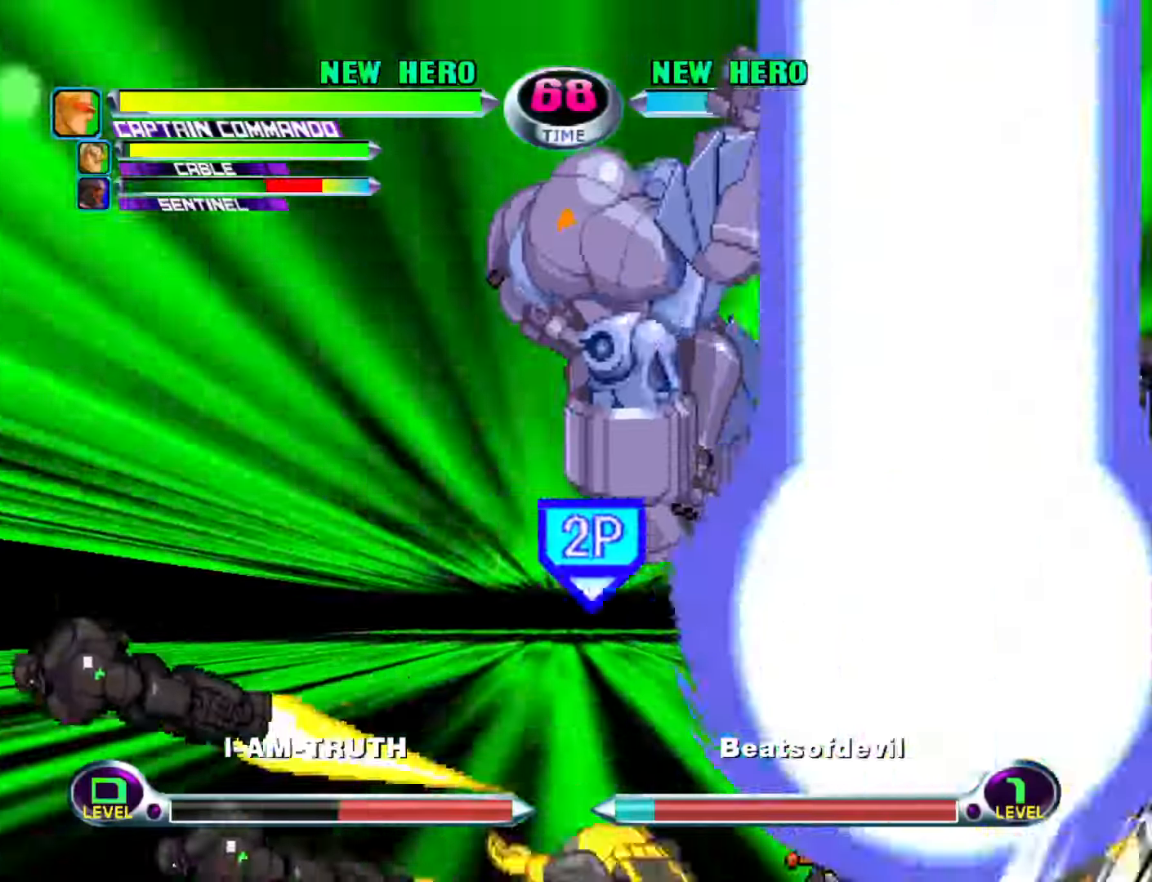
{"buttons": [], "left_stick": "center", "events": [[450, "left_stick", "center"]]}
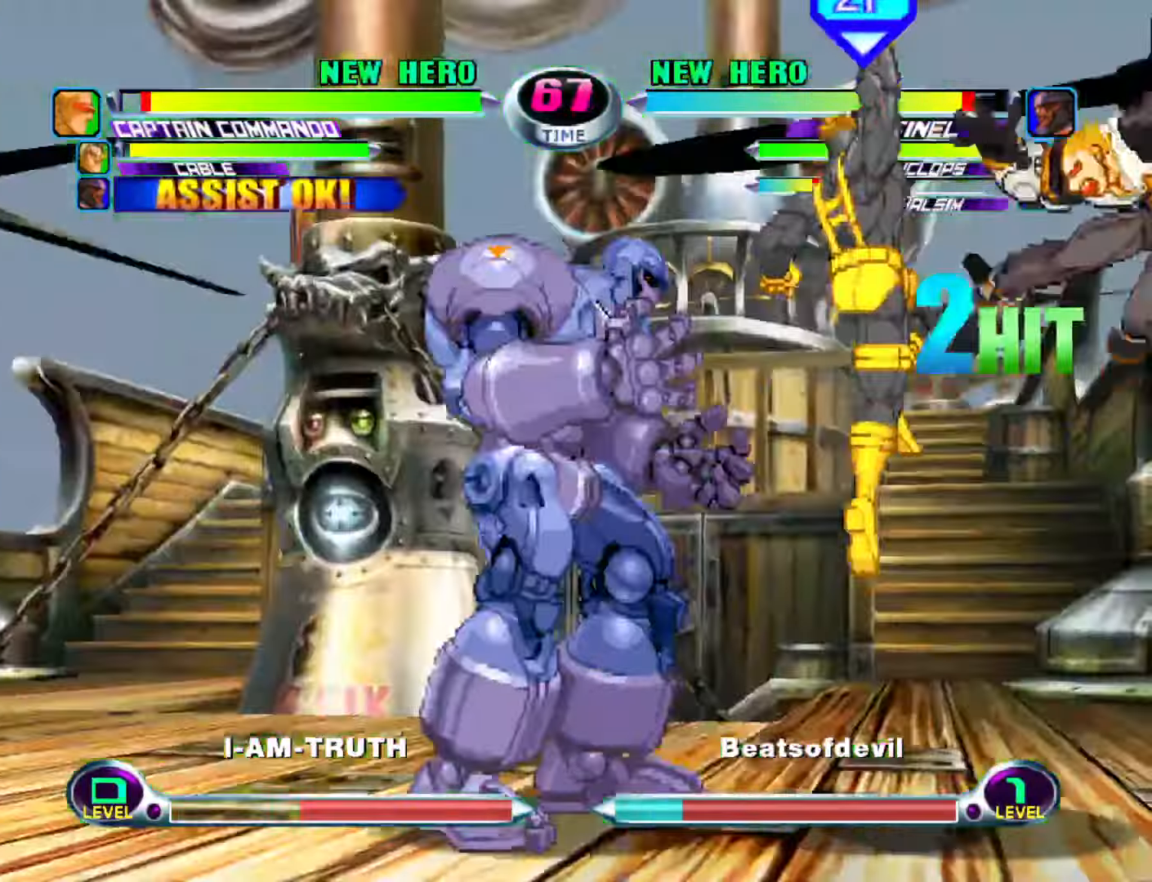
{"buttons": [], "left_stick": "down", "events": [[233, "left_stick", "down"], [250, "TRIANGLE", "down"], [316, "TRIANGLE", "up"]]}
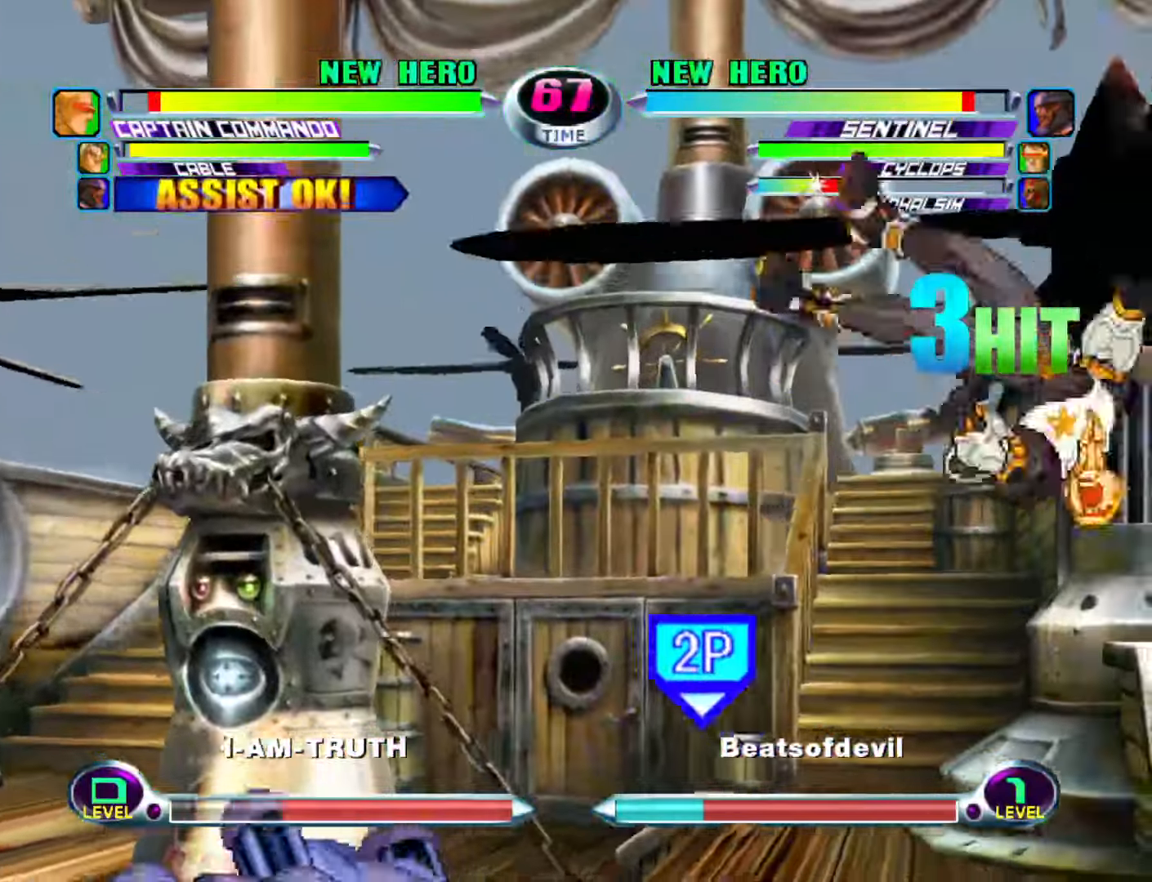
{"buttons": [], "left_stick": "down", "events": [[166, "left_stick", "right"], [183, "TRIANGLE", "down"], [233, "TRIANGLE", "up"], [233, "left_stick", "center"], [416, "left_stick", "down"]]}
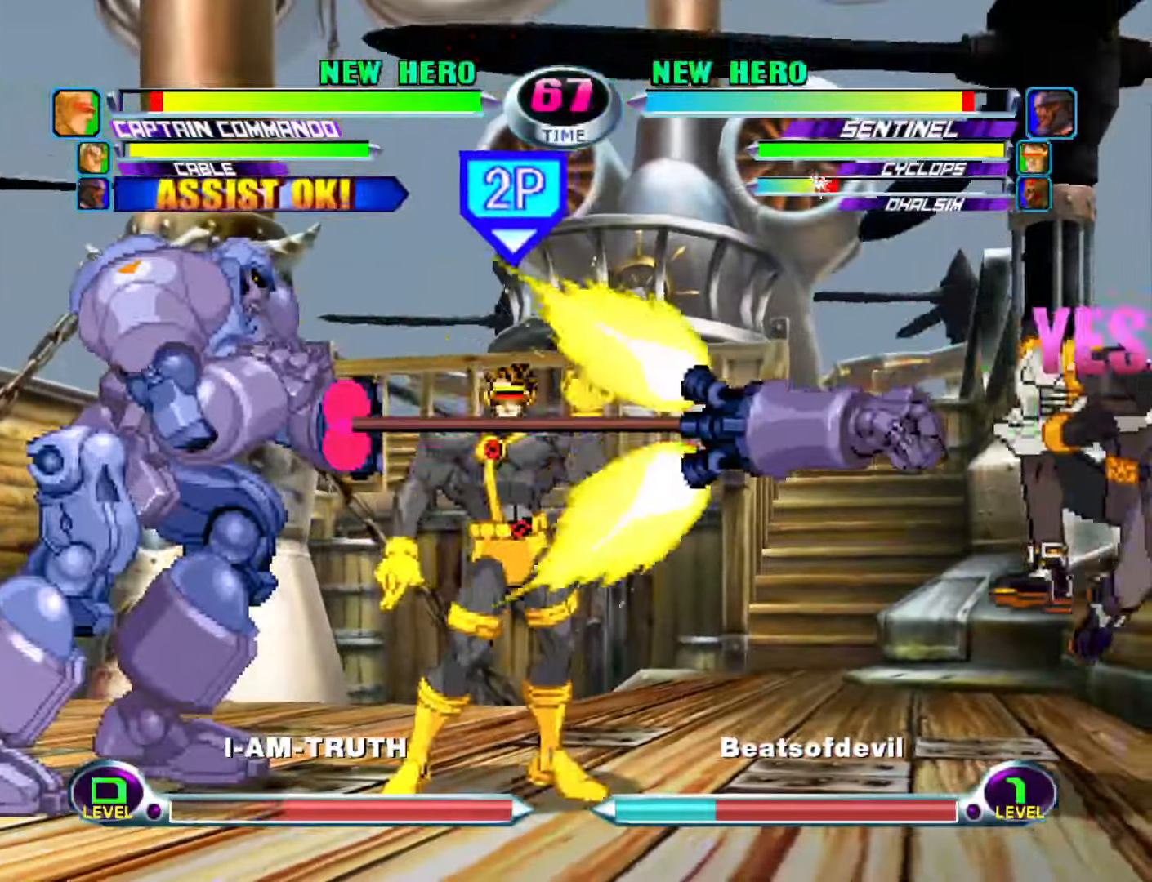
{"buttons": [], "left_stick": "center", "events": [[50, "left_stick", "right"], [100, "left_stick", "center"]]}
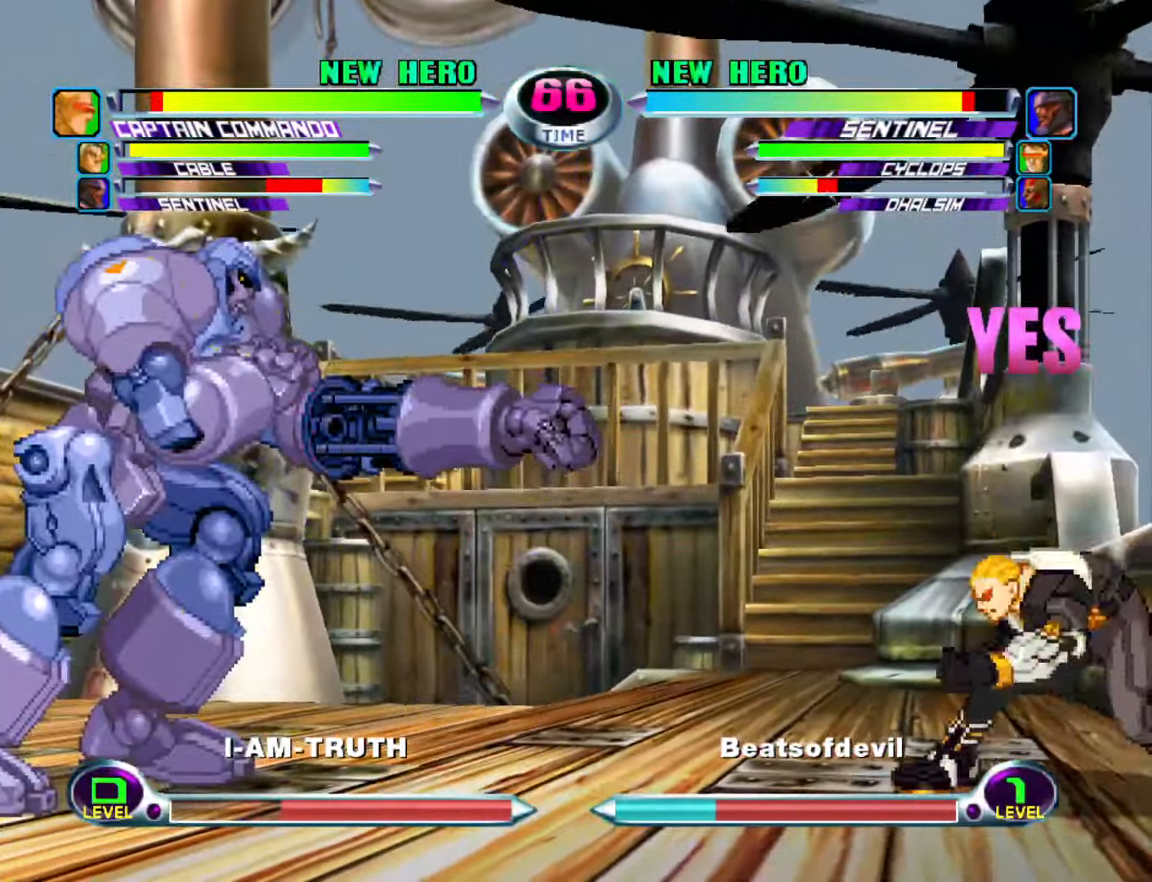
{"buttons": [], "left_stick": "left", "events": [[16, "left_stick", "left"], [66, "left_stick", "down-left"], [483, "left_stick", "left"]]}
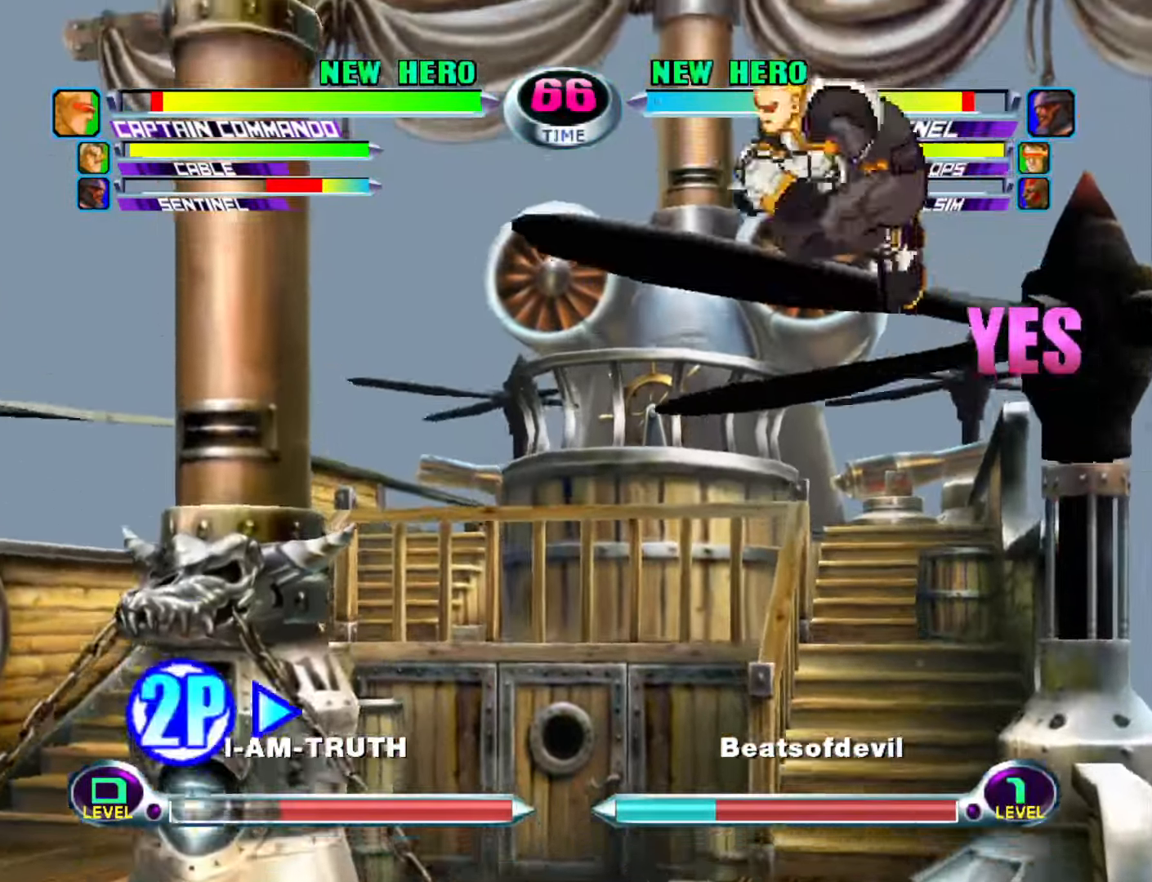
{"buttons": [], "left_stick": "center", "events": [[16, "left_stick", "center"]]}
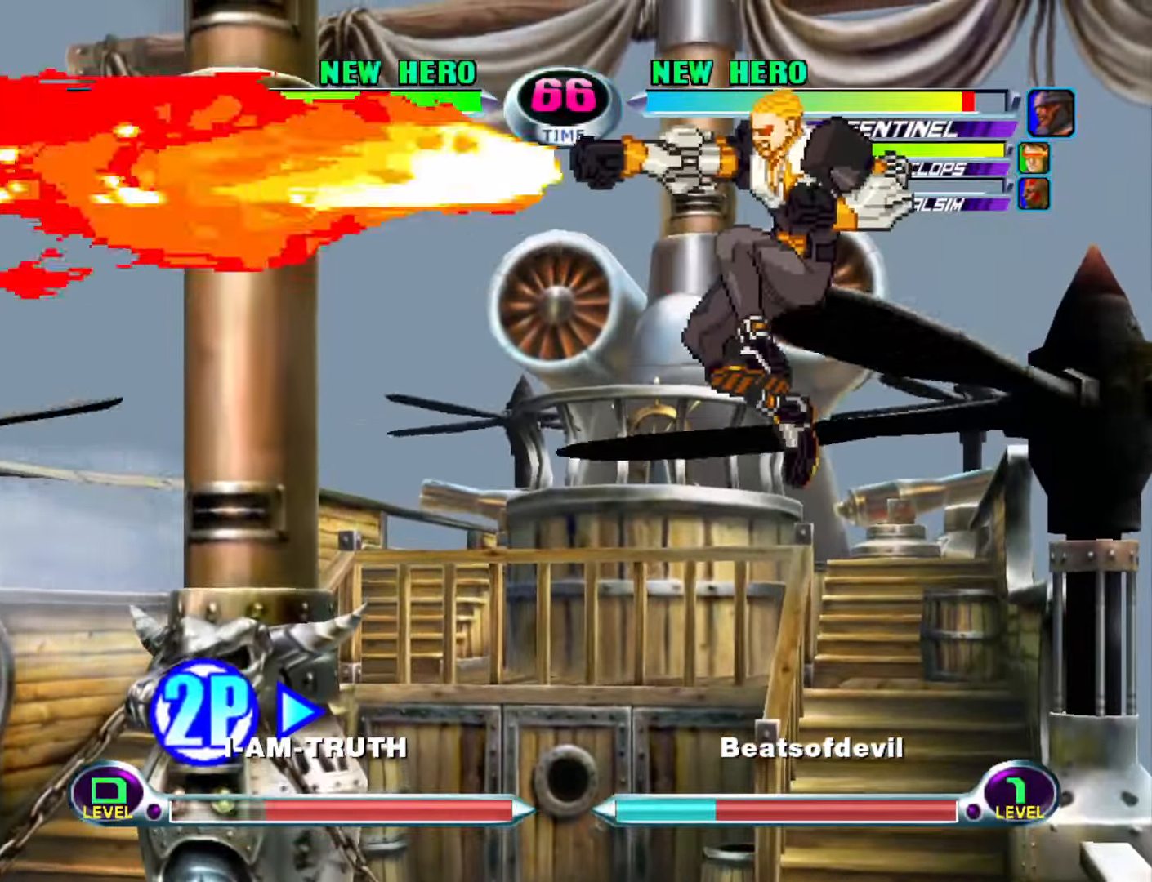
{"buttons": [], "left_stick": "left", "events": [[266, "left_stick", "right"], [333, "left_stick", "center"], [400, "left_stick", "right"], [500, "left_stick", "left"]]}
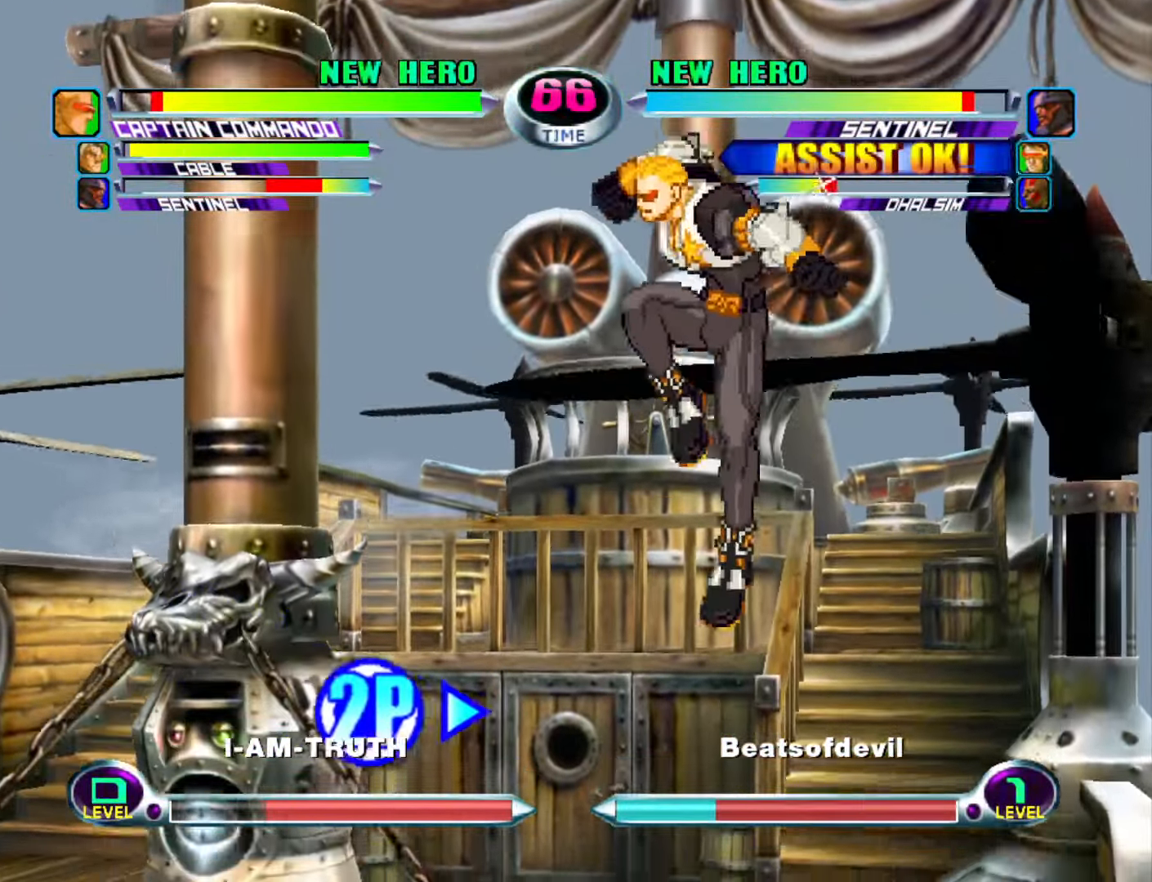
{"buttons": [], "left_stick": "up-right", "events": [[50, "left_stick", "center"], [100, "left_stick", "left"], [200, "CIRCLE", "down"], [233, "left_stick", "center"], [283, "CIRCLE", "up"], [400, "left_stick", "right"], [450, "left_stick", "up-right"]]}
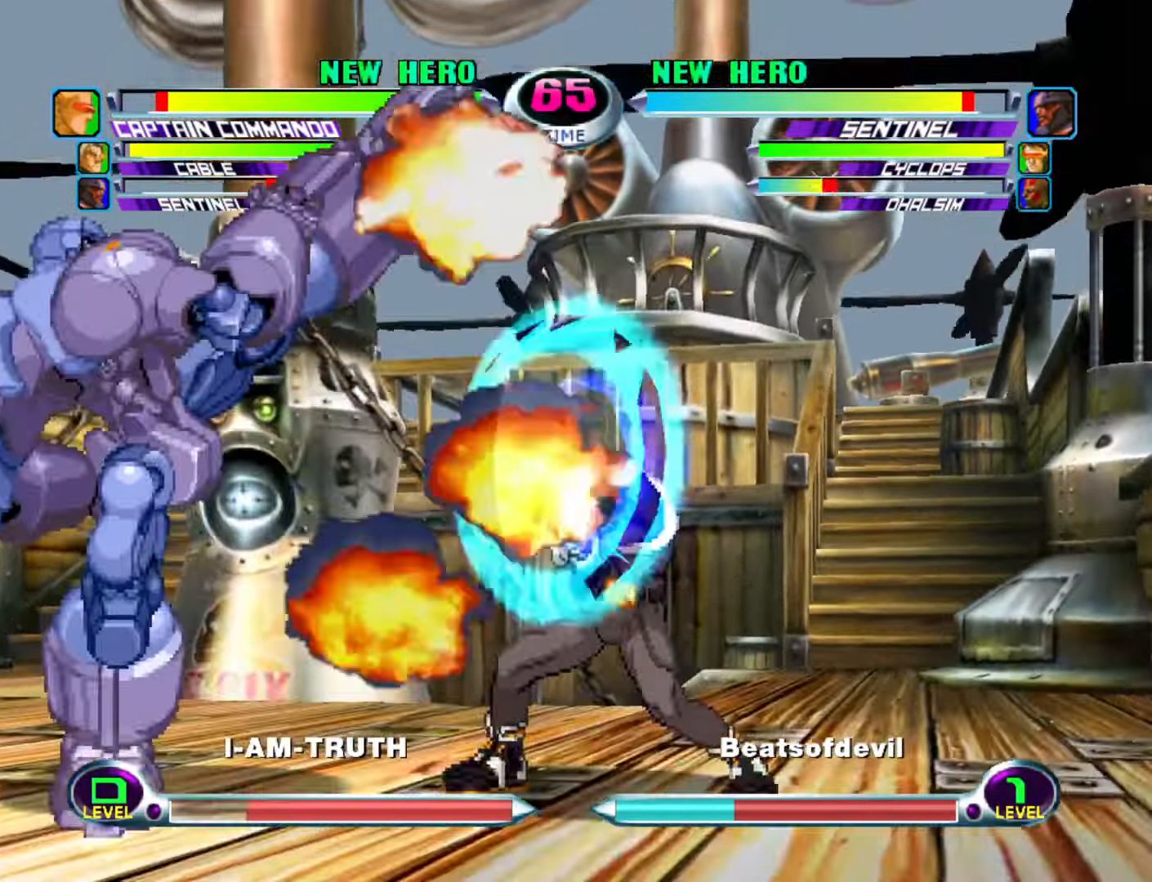
{"buttons": [], "left_stick": "center", "events": [[366, "left_stick", "center"]]}
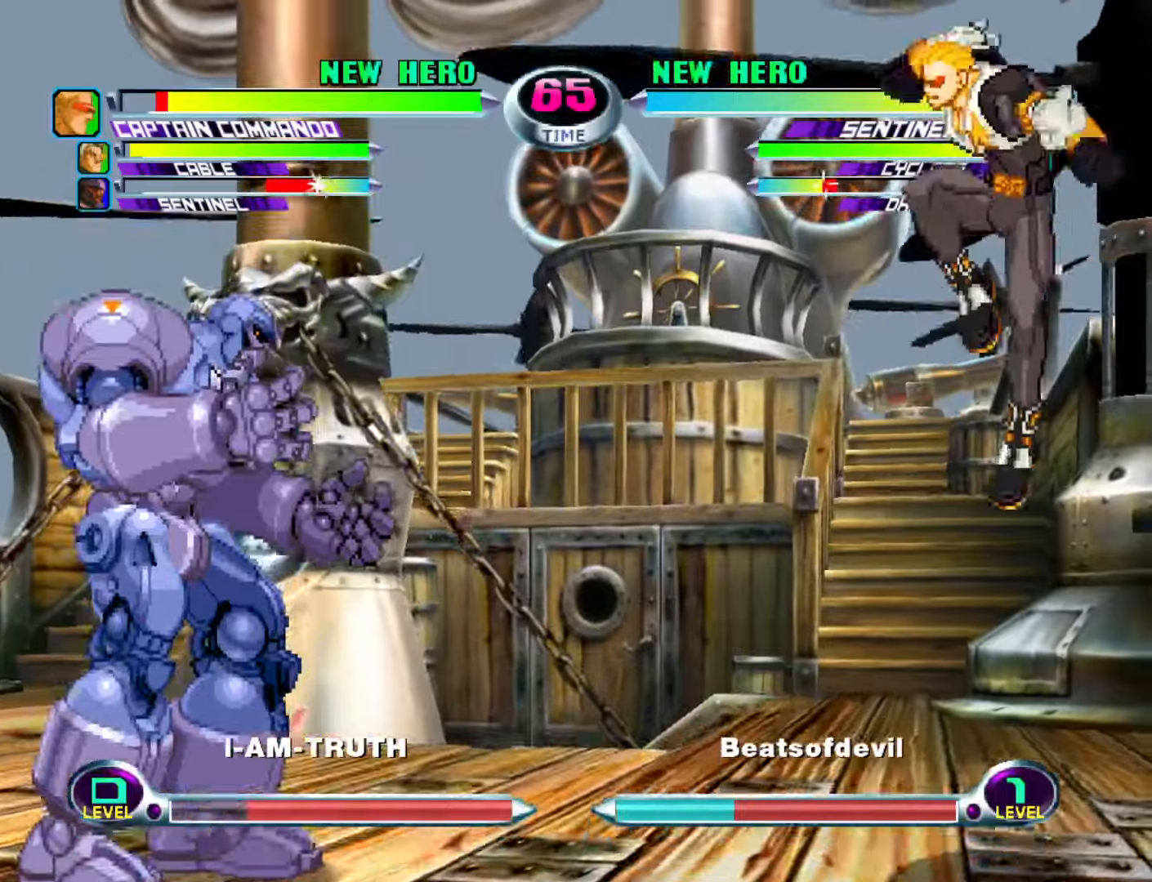
{"buttons": [], "left_stick": "down-left", "events": [[83, "left_stick", "right"], [283, "left_stick", "down-left"], [300, "R1", "down"], [400, "R1", "up"]]}
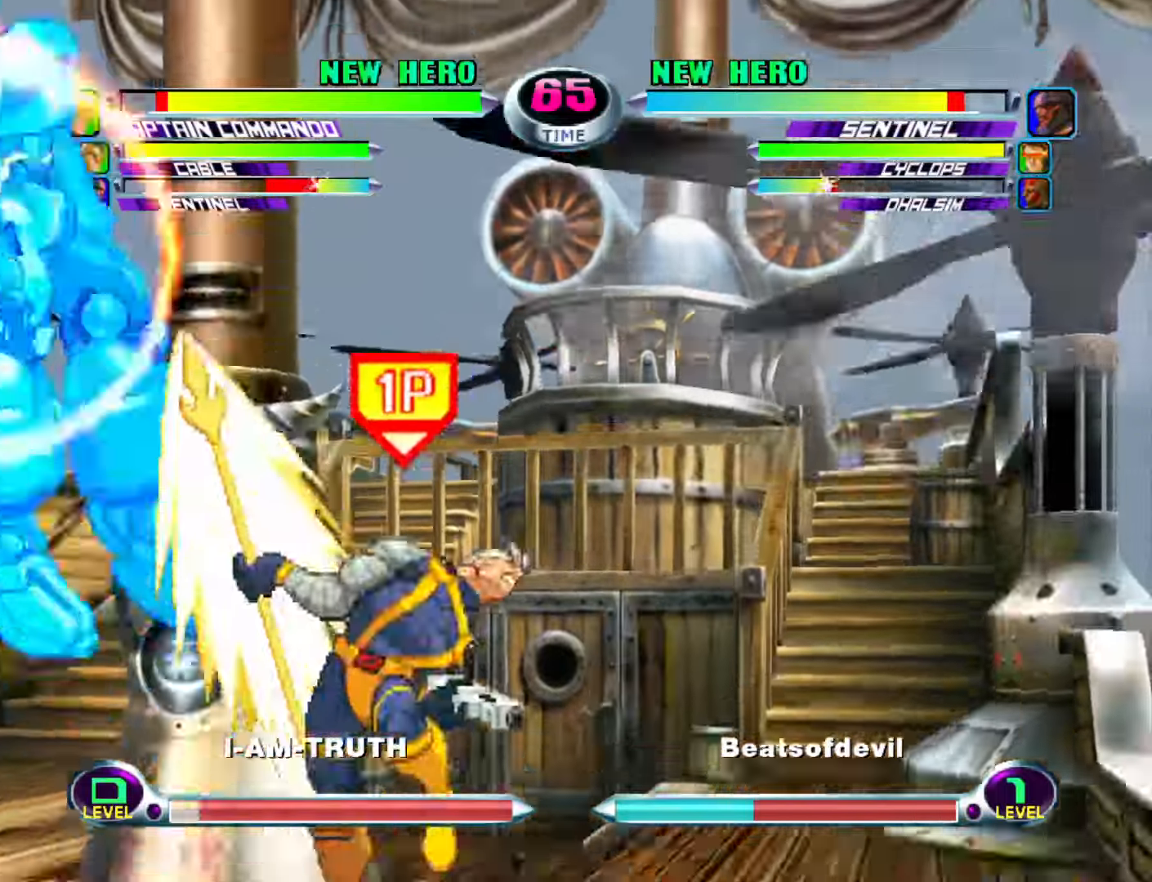
{"buttons": [], "left_stick": "down-left", "events": []}
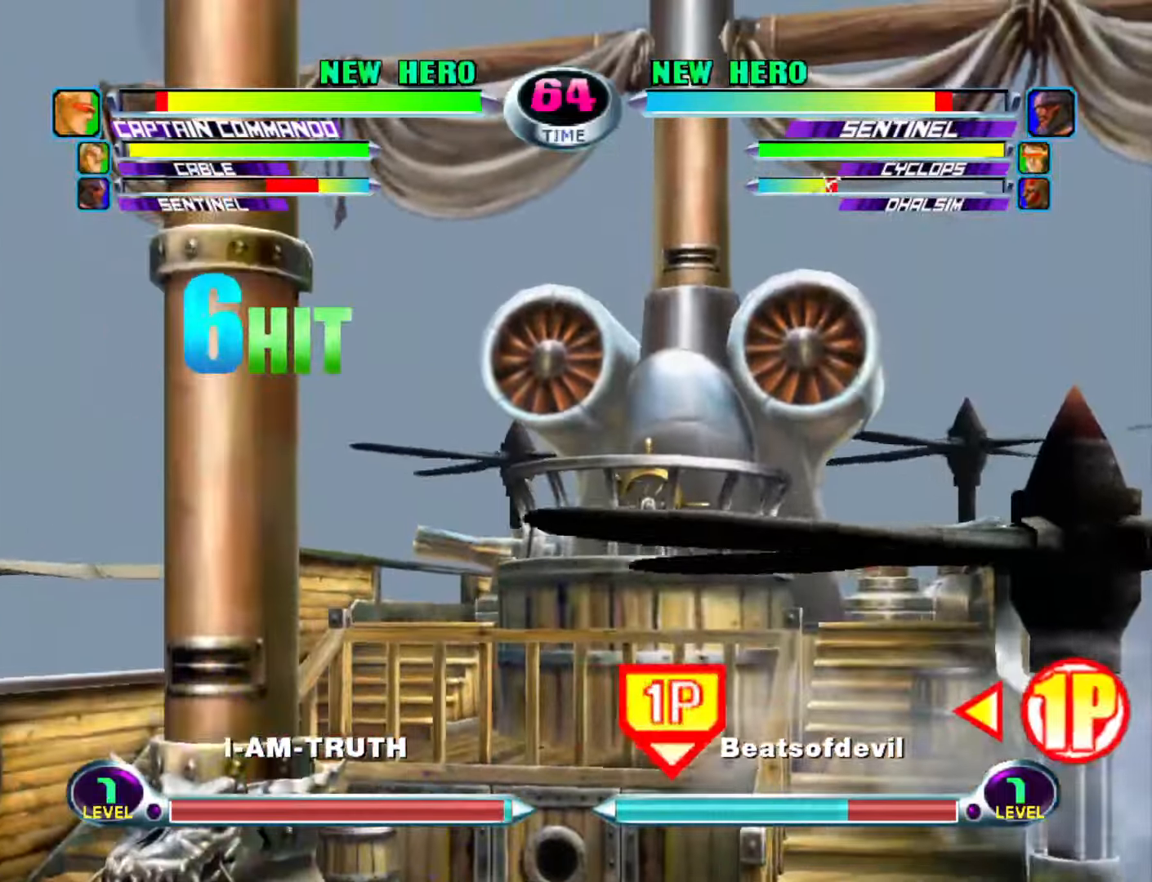
{"buttons": [], "left_stick": "center", "events": [[33, "left_stick", "left"], [433, "left_stick", "center"]]}
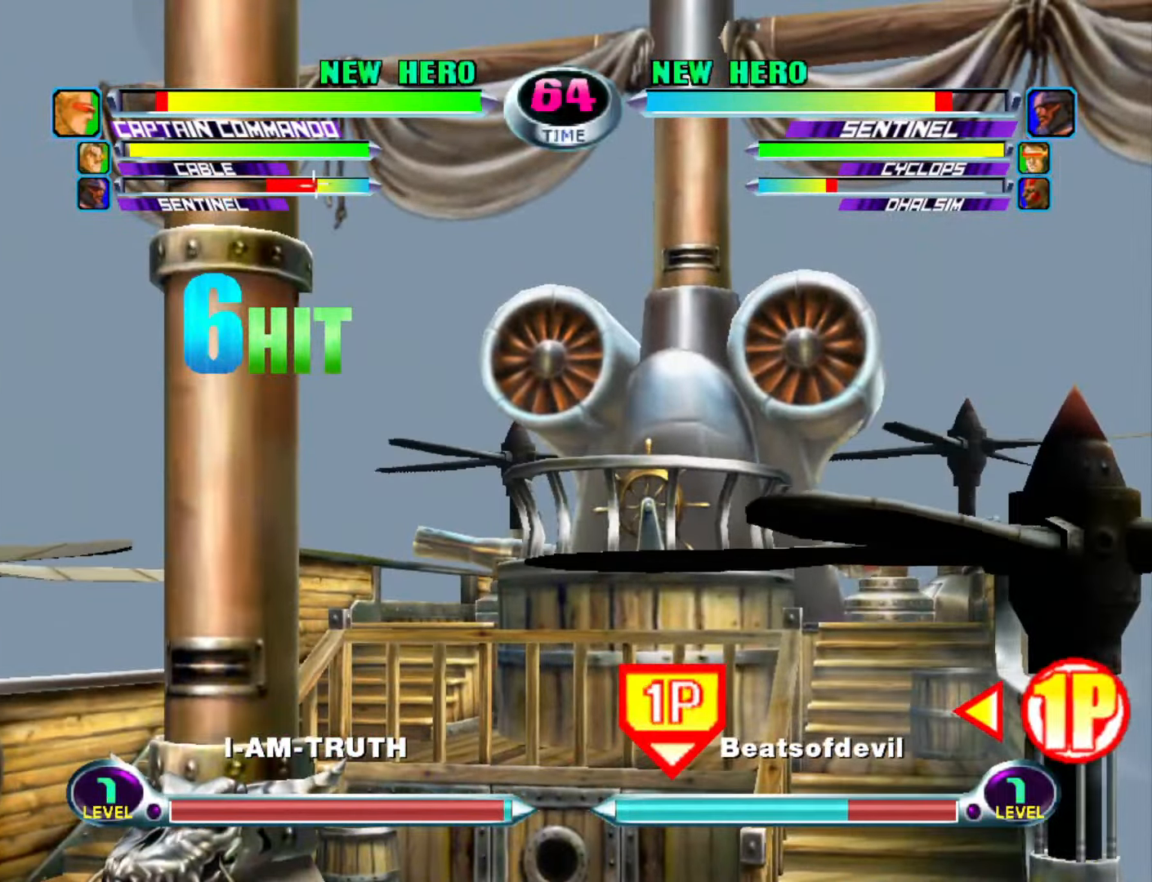
{"buttons": [], "left_stick": "right", "events": [[67, "SQUARE", "down"], [133, "SQUARE", "up"], [167, "left_stick", "down"], [217, "left_stick", "left"], [267, "CIRCLE", "down"], [267, "CROSS", "down"], [300, "left_stick", "center"], [317, "CROSS", "up"], [333, "CIRCLE", "up"], [400, "left_stick", "right"]]}
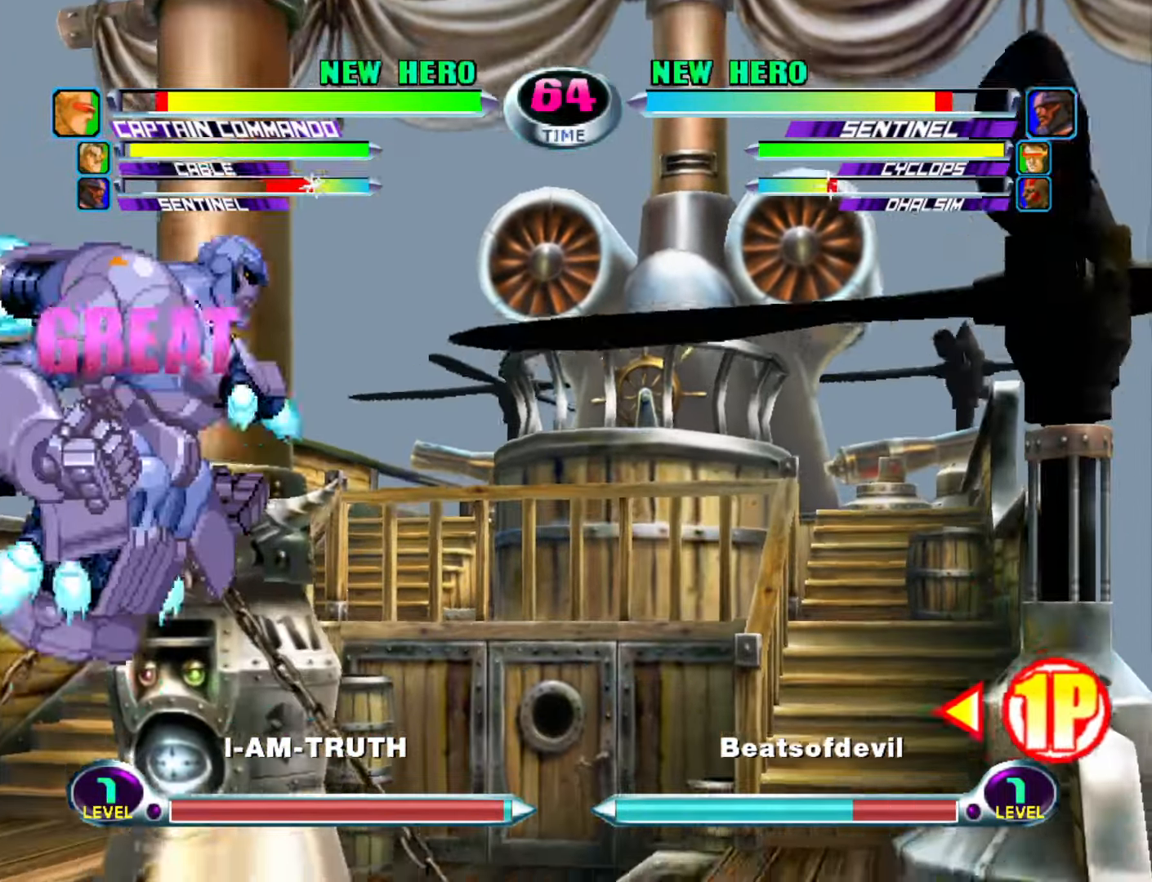
{"buttons": [], "left_stick": "down", "events": [[300, "CIRCLE", "down"], [317, "R1", "down"], [383, "CIRCLE", "up"], [383, "R1", "up"], [450, "left_stick", "down"]]}
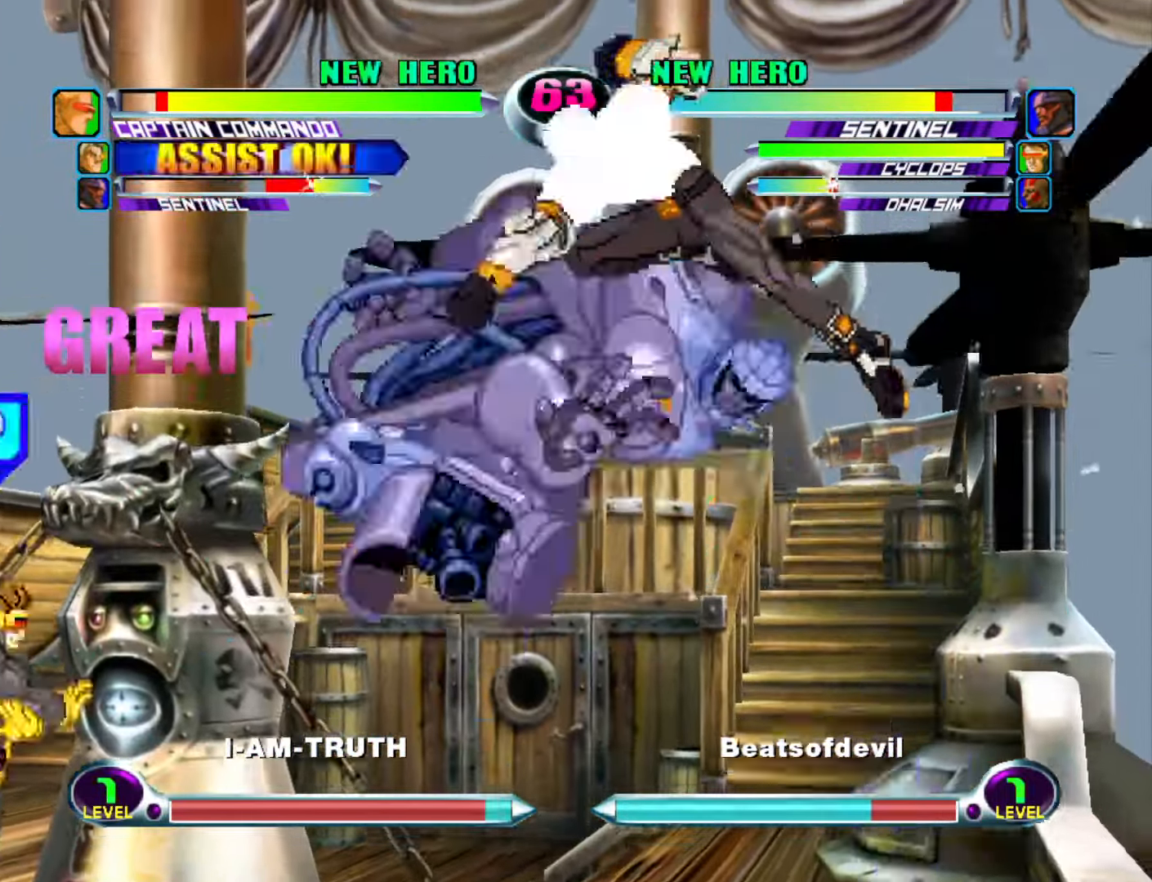
{"buttons": [], "left_stick": "center", "events": [[17, "left_stick", "left"], [33, "CIRCLE", "down"], [33, "CROSS", "down"], [83, "CIRCLE", "up"], [83, "CROSS", "up"], [500, "left_stick", "center"]]}
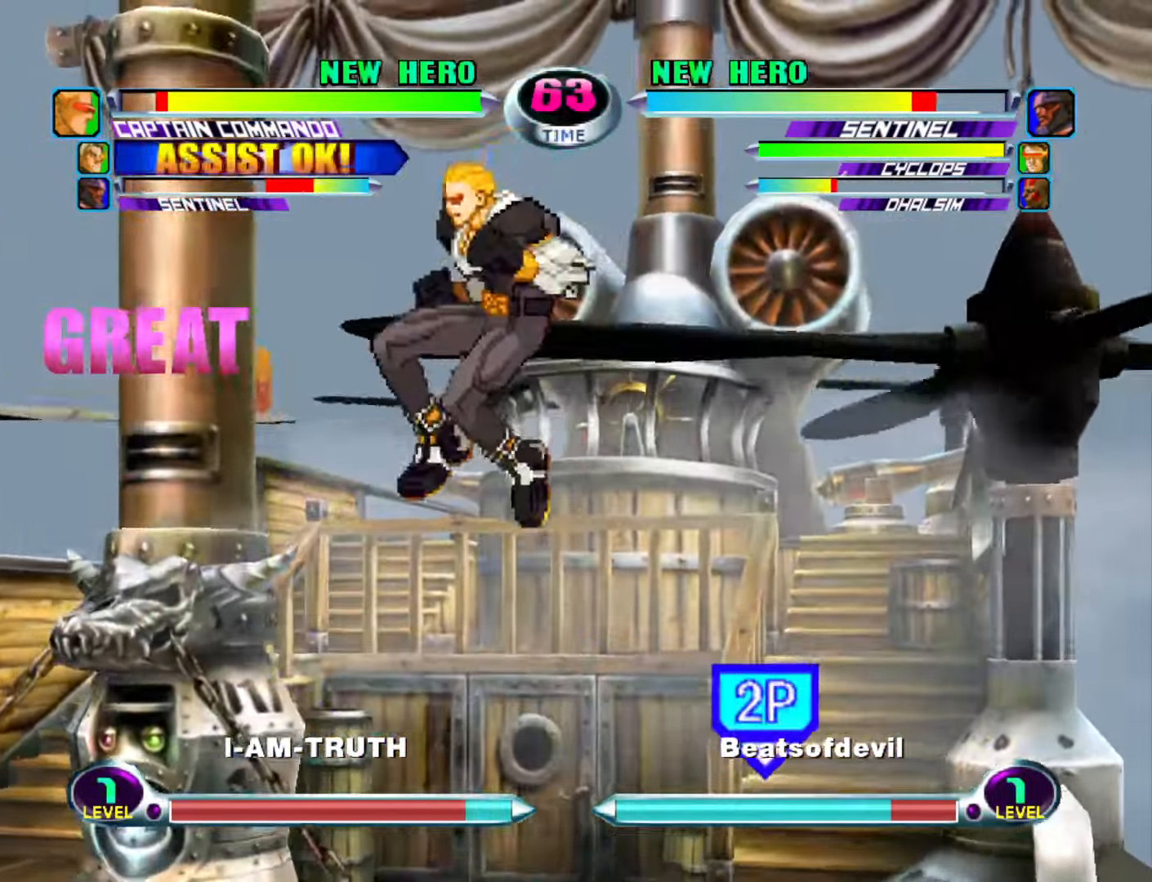
{"buttons": ["R1"], "left_stick": "left", "events": [[200, "left_stick", "right"], [300, "R1", "down"], [367, "R1", "up"], [383, "left_stick", "left"], [483, "R1", "down"]]}